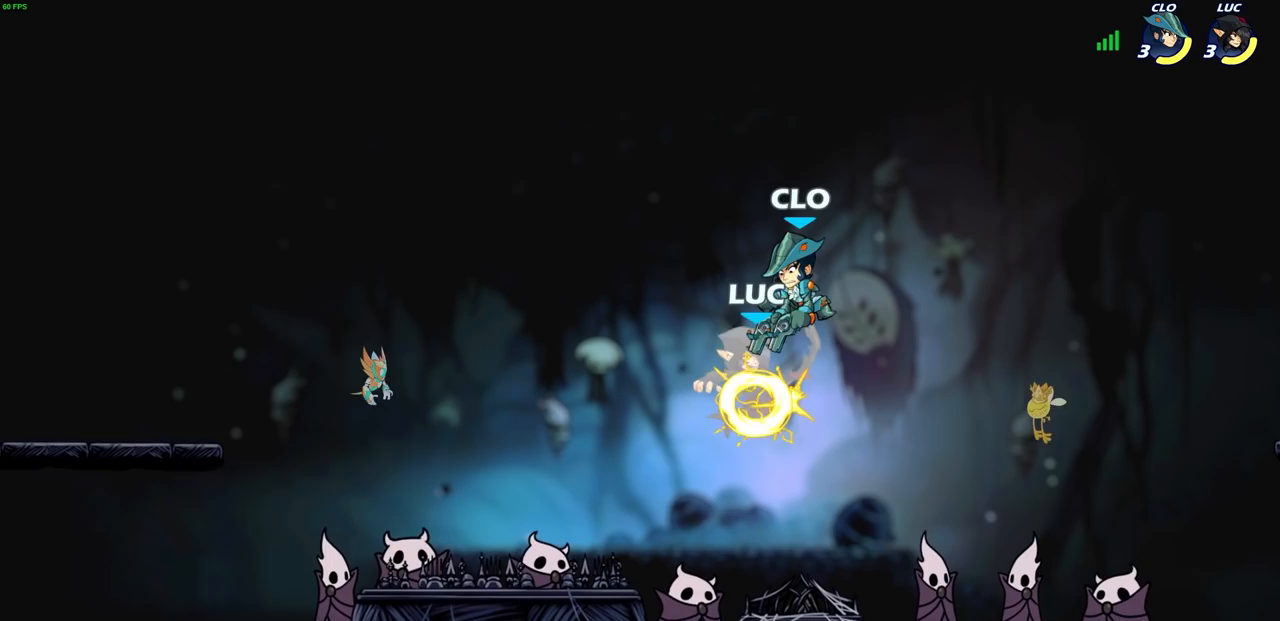
Gameplay with a controller (PlayStation layout); each line is a JSON object with the inputs held at the frame after it. "events" lists button and stick changes between this image and that frame as [ms after this image, input, new state], when the widget could be followed in between.
{"buttons": [], "left_stick": "left", "right_stick": "center", "events": [[33, "left_stick", "center"], [300, "left_stick", "left"]]}
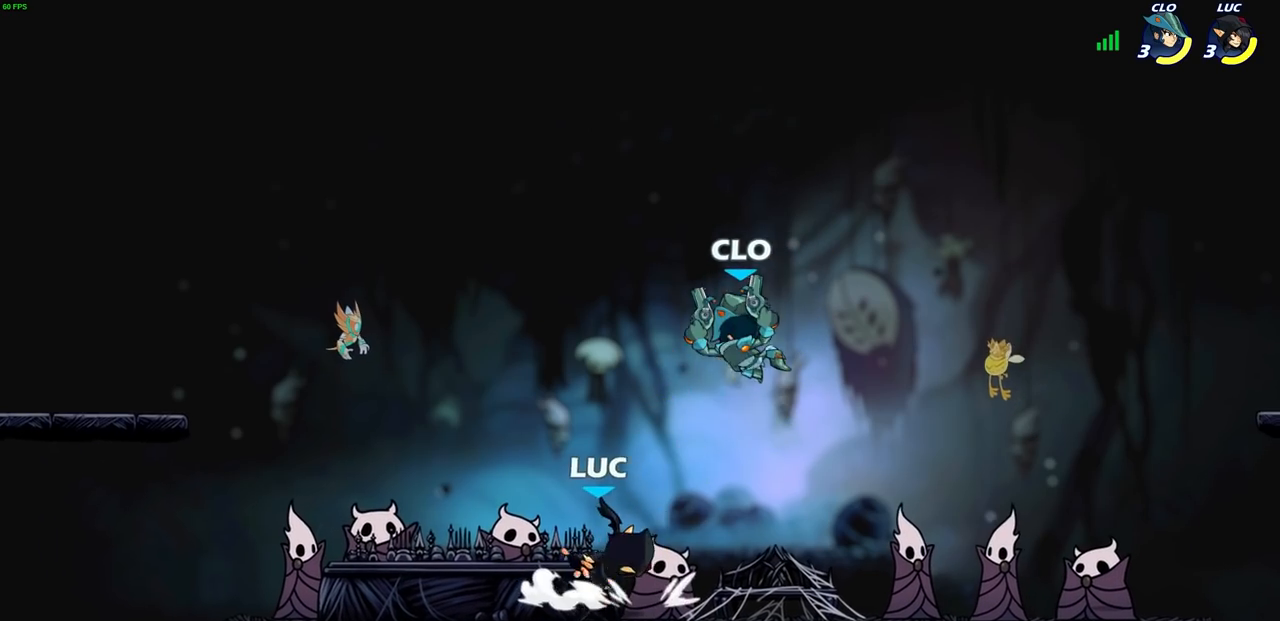
{"buttons": [], "left_stick": "center", "right_stick": "center", "events": [[283, "left_stick", "down"], [383, "SQUARE", "down"], [383, "left_stick", "center"], [450, "SQUARE", "up"]]}
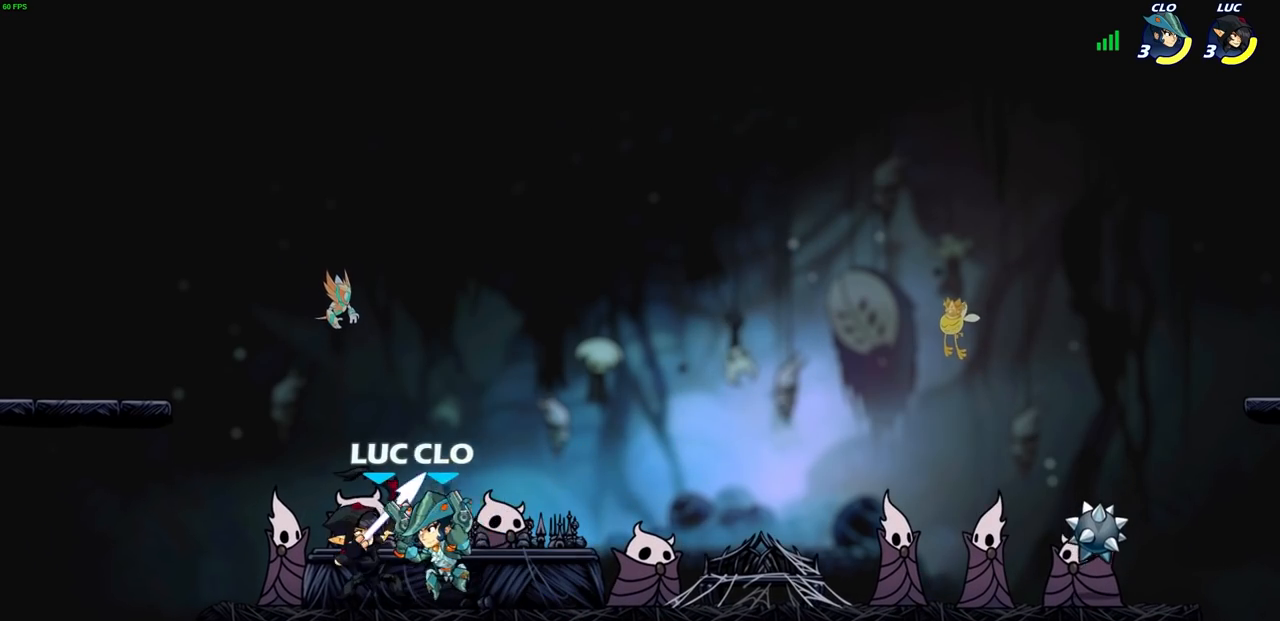
{"buttons": [], "left_stick": "up-right", "right_stick": "center", "events": [[267, "CROSS", "down"], [317, "SQUARE", "down"], [333, "right_stick", "down-left"], [350, "CROSS", "up"], [383, "SQUARE", "up"], [400, "right_stick", "center"], [433, "left_stick", "up-right"]]}
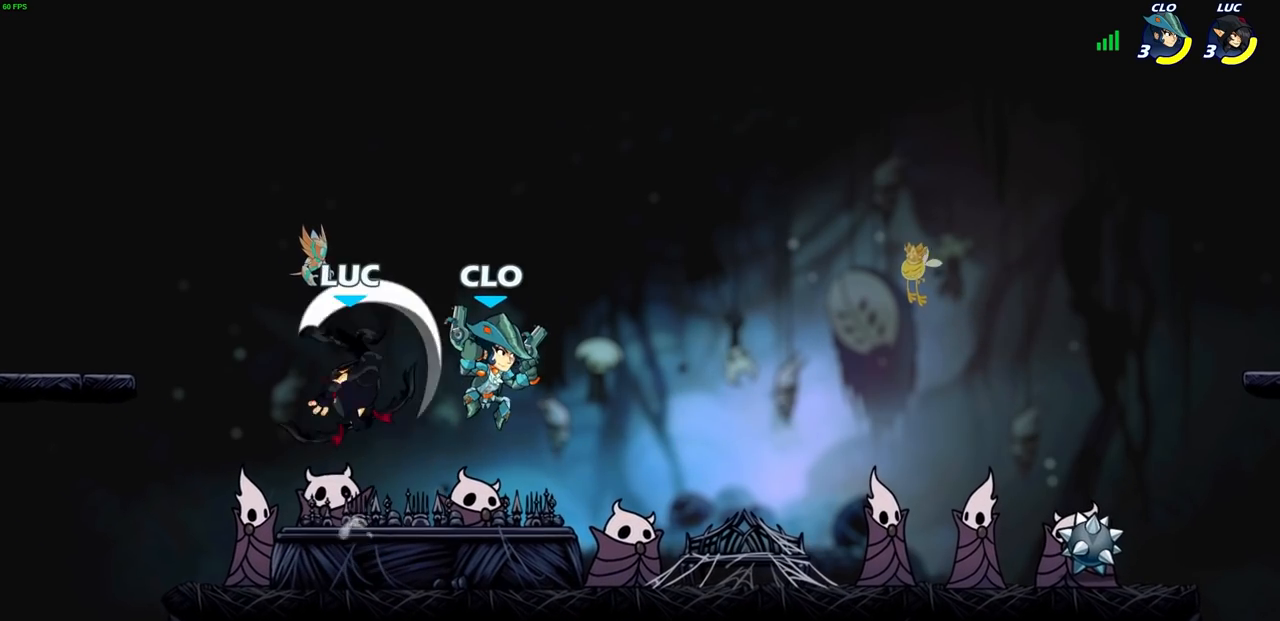
{"buttons": [], "left_stick": "down-left", "right_stick": "center", "events": [[400, "left_stick", "down-left"]]}
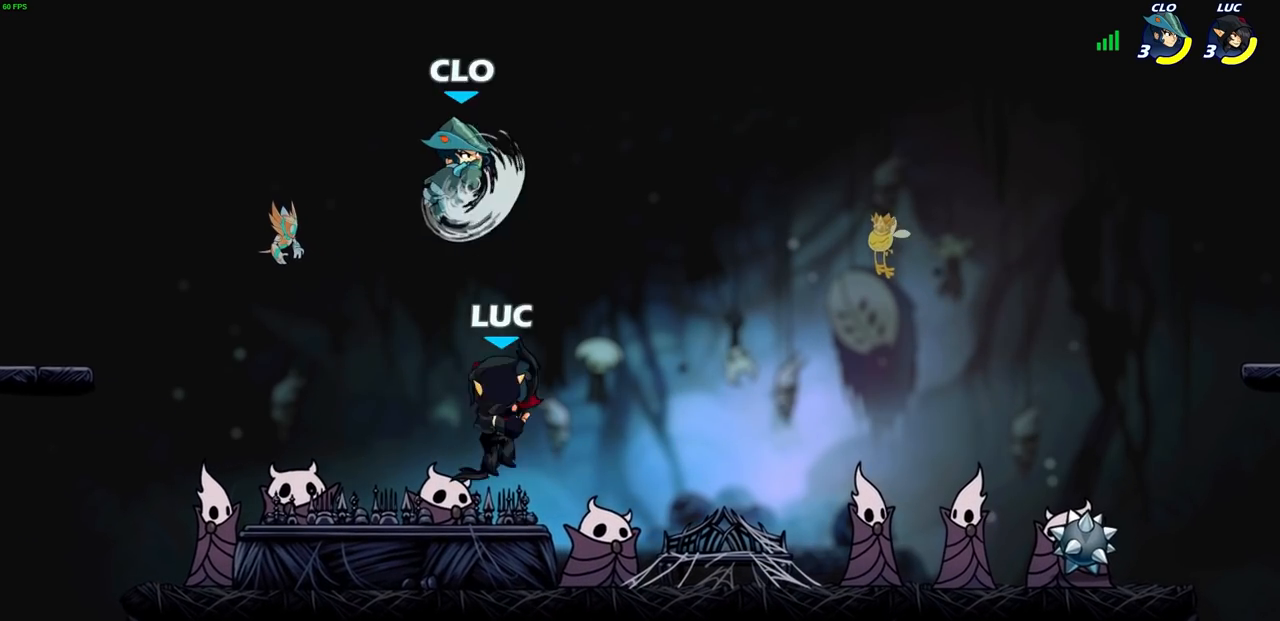
{"buttons": [], "left_stick": "up-left", "right_stick": "center", "events": [[100, "left_stick", "up-left"], [150, "CROSS", "down"], [183, "left_stick", "up-right"], [267, "left_stick", "center"], [317, "CROSS", "up"], [467, "left_stick", "up-left"]]}
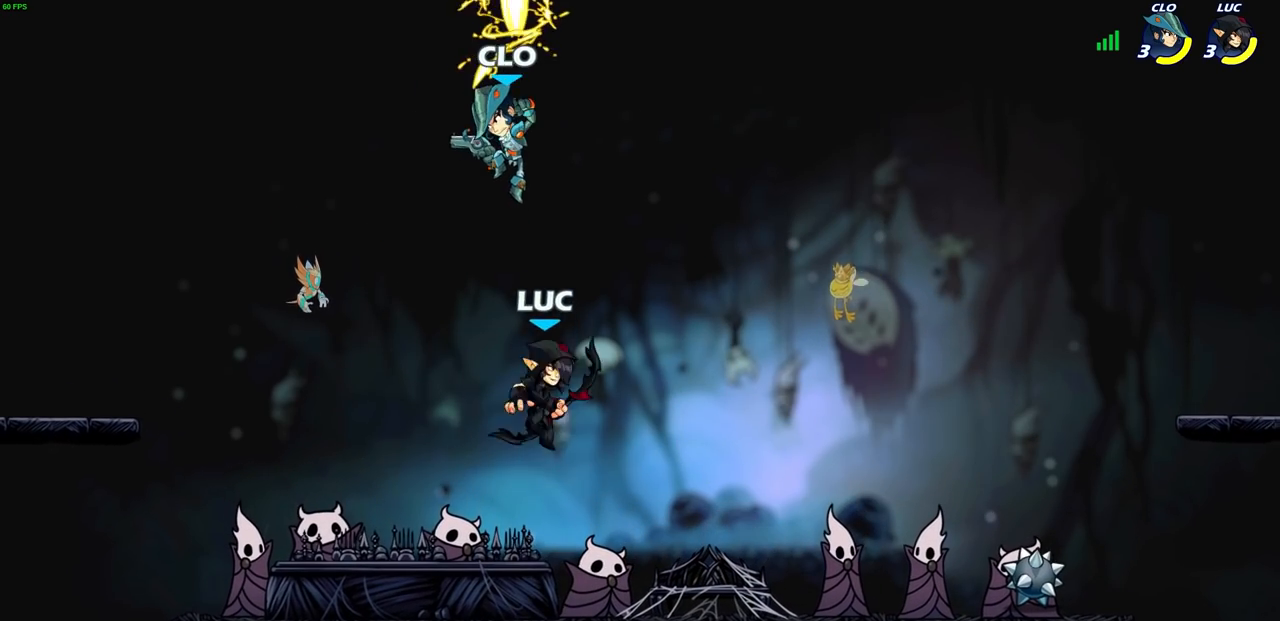
{"buttons": [], "left_stick": "right", "right_stick": "center", "events": [[50, "CROSS", "down"], [117, "left_stick", "up-right"], [133, "SQUARE", "down"], [167, "CROSS", "up"], [217, "SQUARE", "up"], [433, "left_stick", "right"]]}
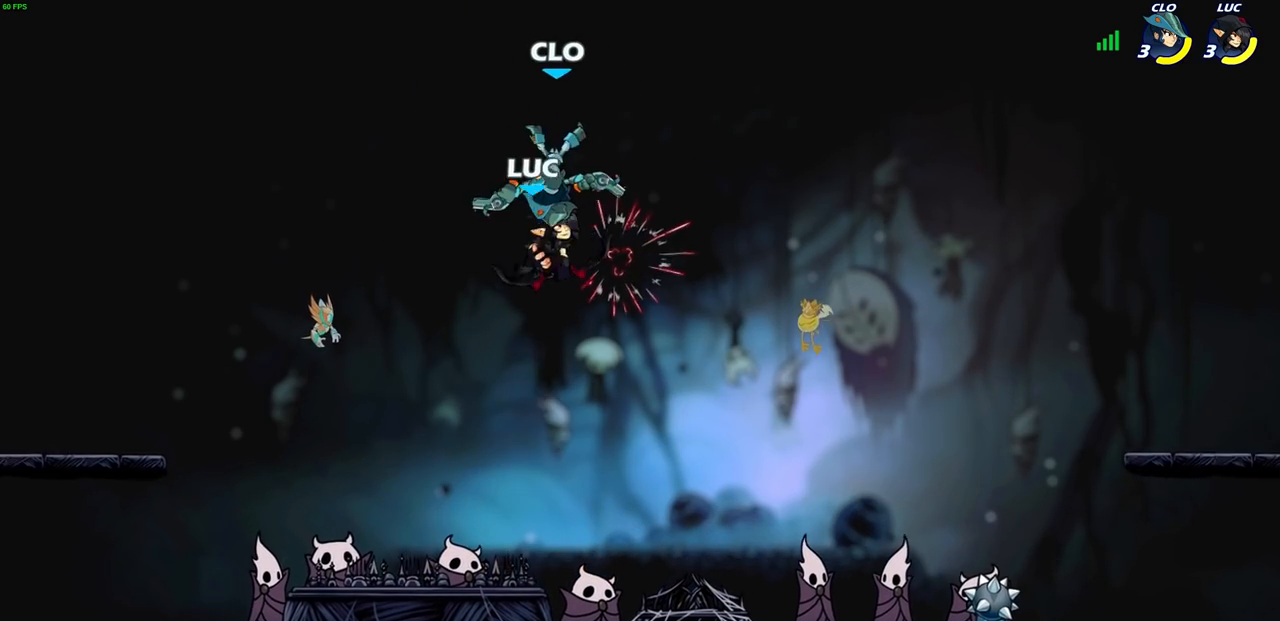
{"buttons": [], "left_stick": "right", "right_stick": "center", "events": [[50, "left_stick", "center"], [350, "left_stick", "right"]]}
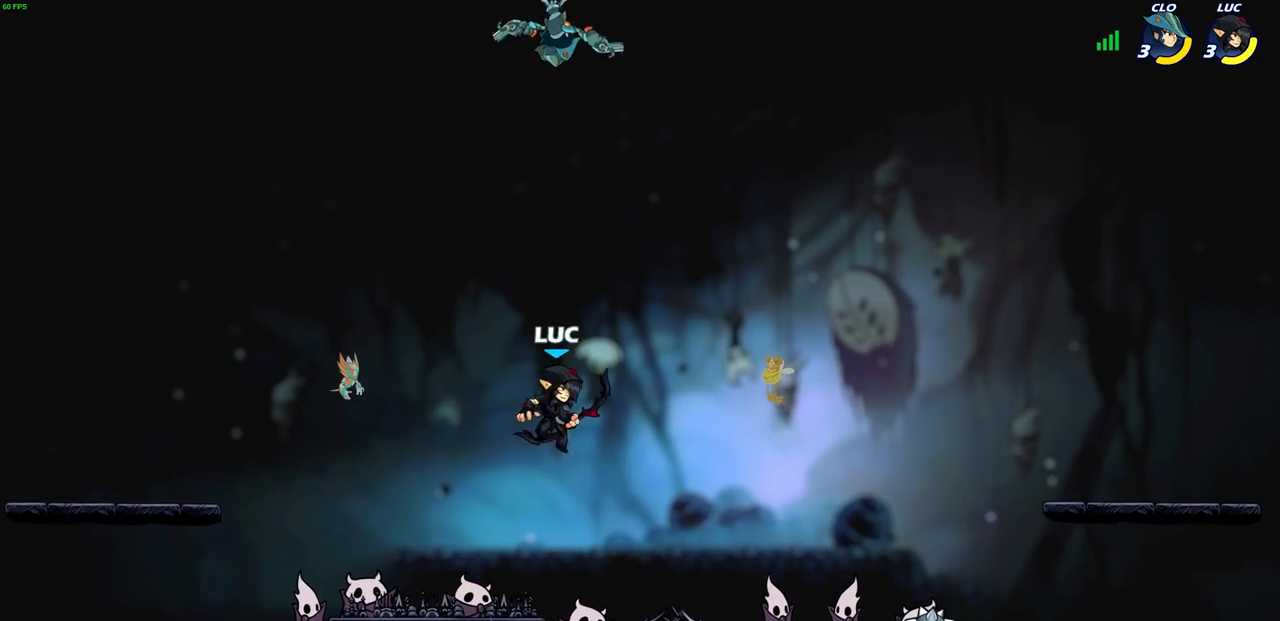
{"buttons": [], "left_stick": "up-left", "right_stick": "center", "events": [[183, "left_stick", "down"], [233, "left_stick", "left"], [350, "left_stick", "up-right"], [483, "left_stick", "up-left"]]}
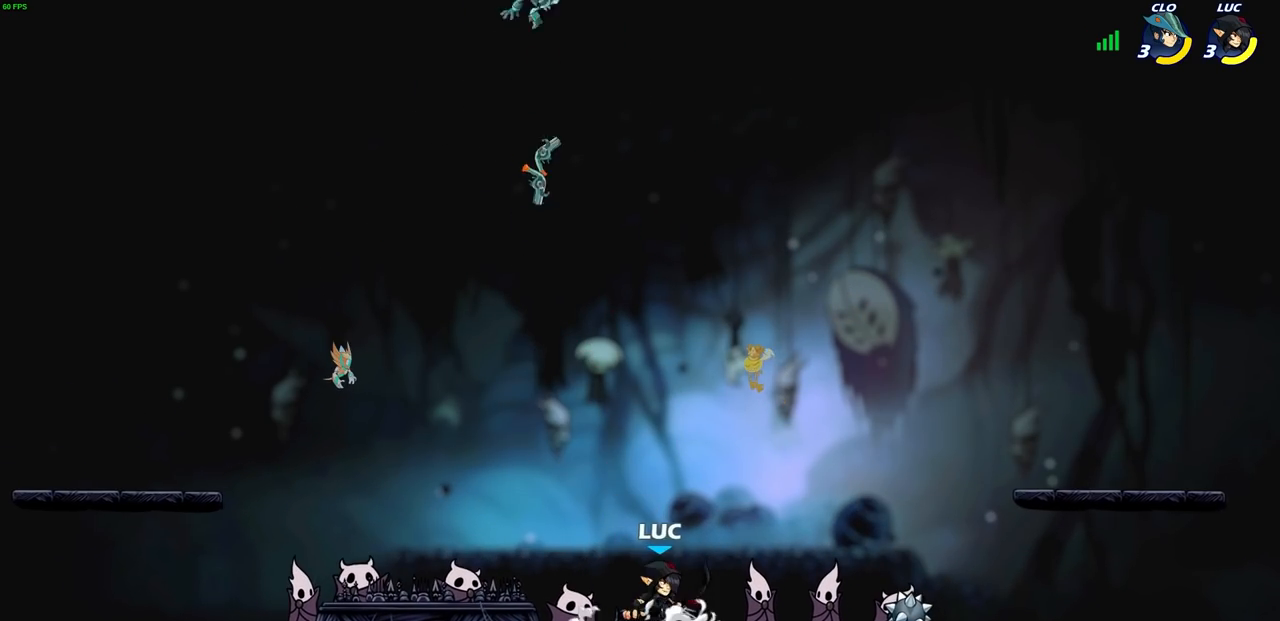
{"buttons": [], "left_stick": "right", "right_stick": "center", "events": [[133, "left_stick", "left"], [300, "left_stick", "right"]]}
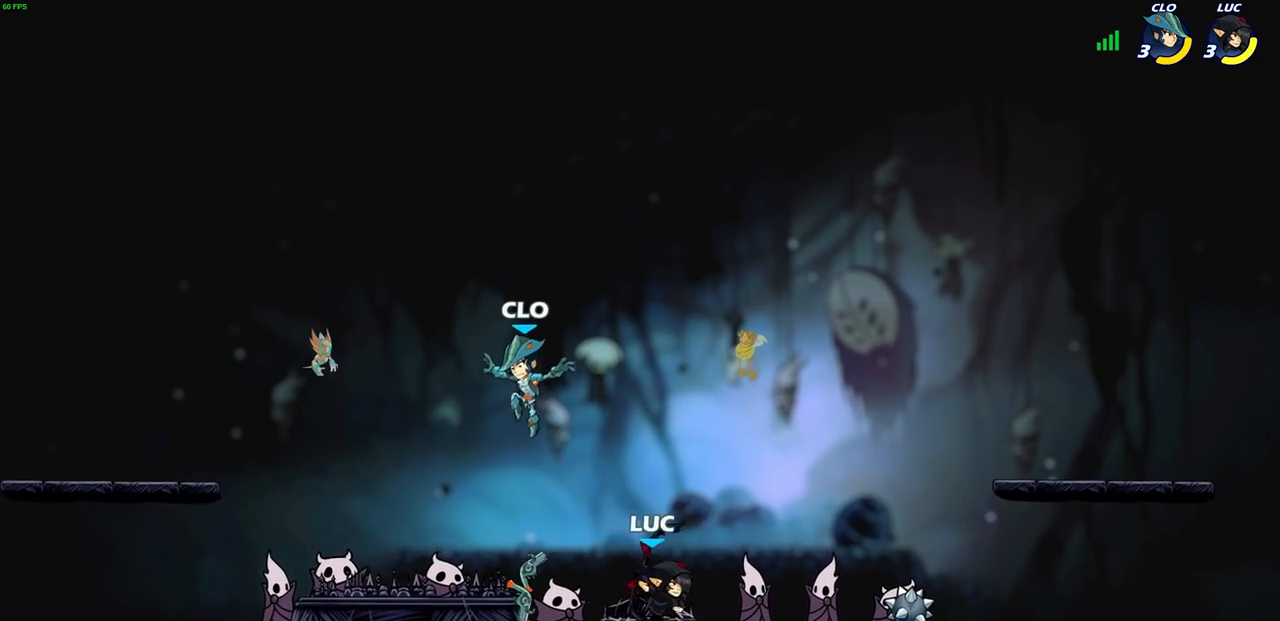
{"buttons": [], "left_stick": "down-left", "right_stick": "center", "events": [[83, "left_stick", "left"], [333, "left_stick", "down-left"], [417, "CIRCLE", "down"], [483, "CIRCLE", "up"]]}
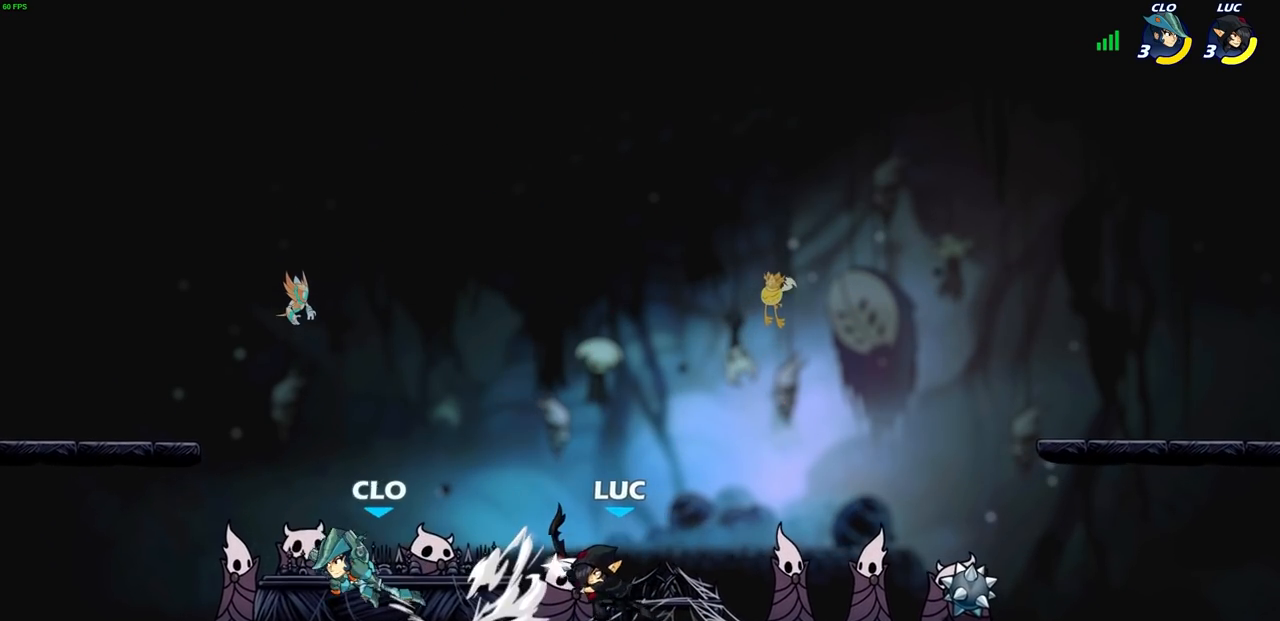
{"buttons": [], "left_stick": "center", "right_stick": "center", "events": [[17, "left_stick", "center"], [150, "left_stick", "left"], [383, "left_stick", "center"]]}
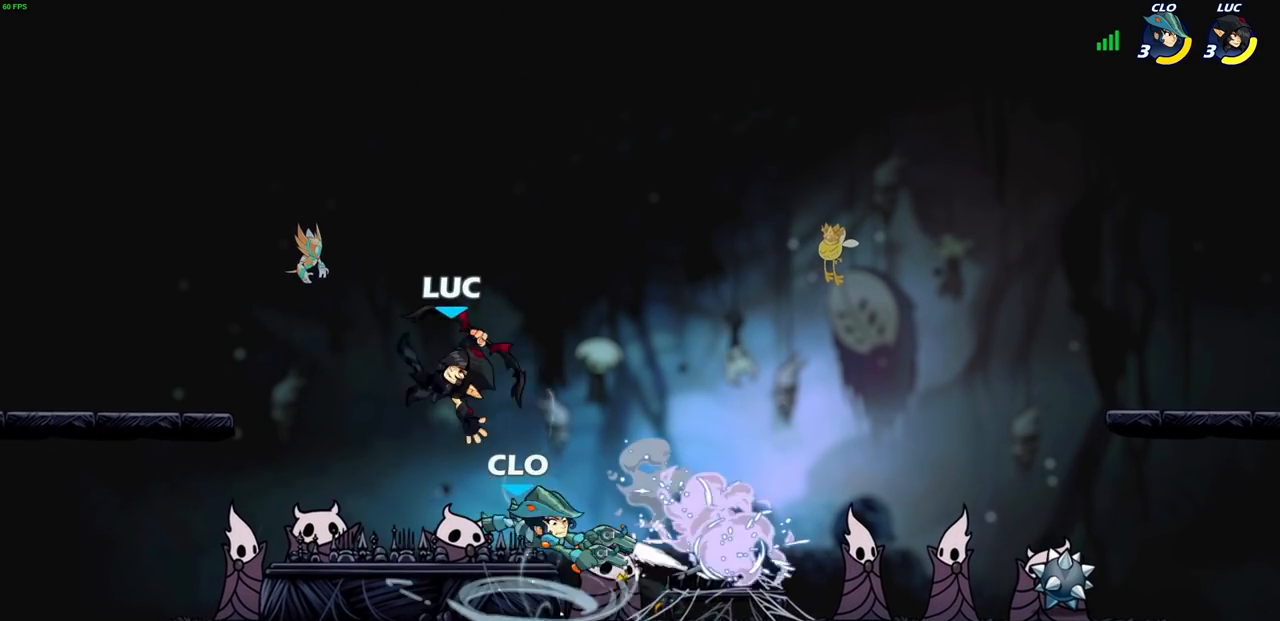
{"buttons": [], "left_stick": "right", "right_stick": "center", "events": [[150, "left_stick", "right"], [400, "SQUARE", "down"], [500, "SQUARE", "up"]]}
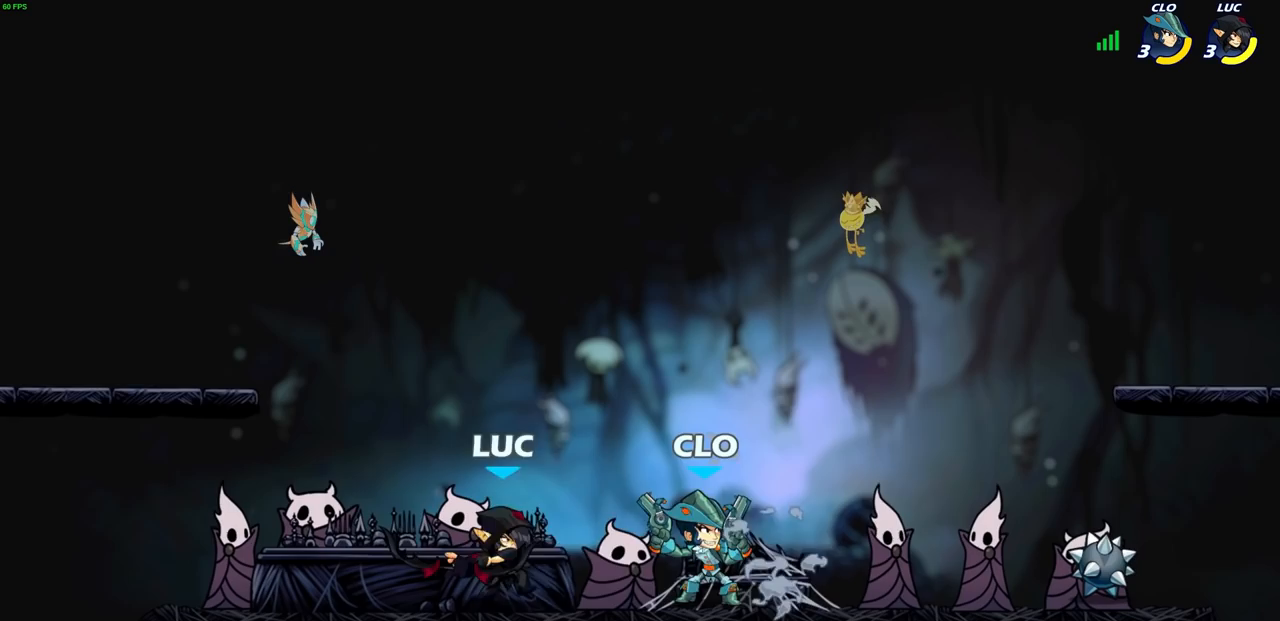
{"buttons": [], "left_stick": "down", "right_stick": "center", "events": [[150, "left_stick", "center"], [500, "left_stick", "down"]]}
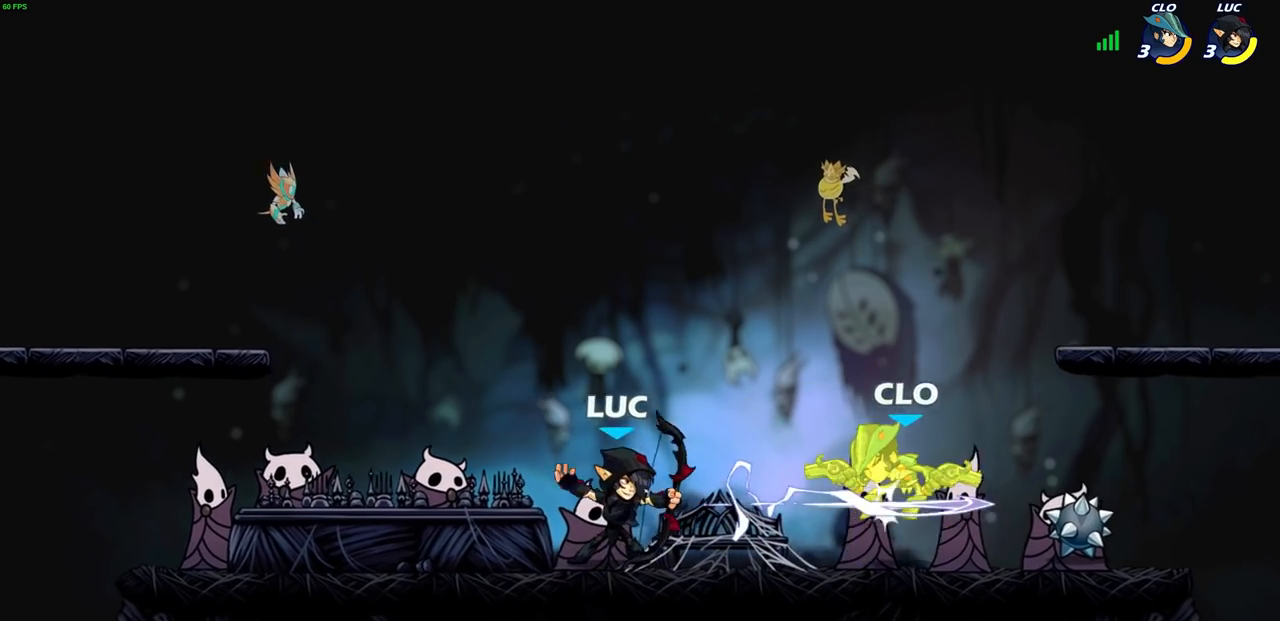
{"buttons": [], "left_stick": "center", "right_stick": "center", "events": [[50, "R2", "down"], [67, "SQUARE", "down"], [150, "R2", "up"], [167, "SQUARE", "up"], [183, "left_stick", "center"]]}
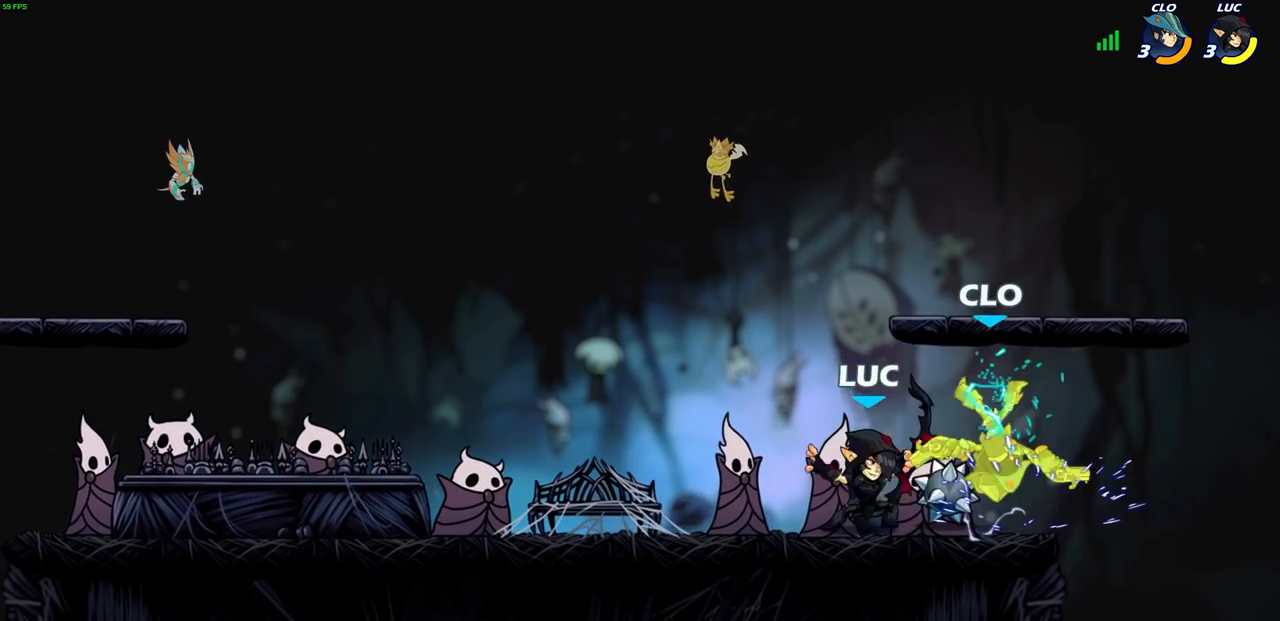
{"buttons": [], "left_stick": "center", "right_stick": "center", "events": [[17, "left_stick", "up-left"], [50, "CROSS", "down"], [83, "SQUARE", "down"], [100, "left_stick", "center"], [133, "CROSS", "up"], [133, "SQUARE", "up"]]}
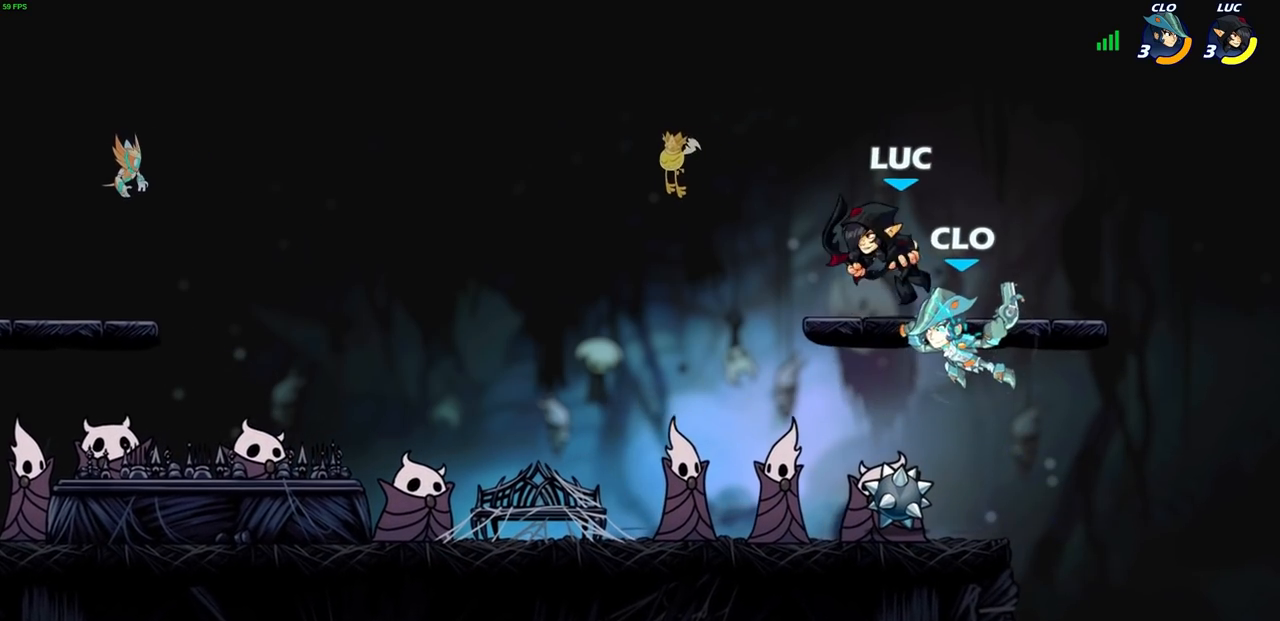
{"buttons": [], "left_stick": "center", "right_stick": "center", "events": [[133, "left_stick", "right"], [217, "SQUARE", "down"], [250, "left_stick", "center"], [283, "SQUARE", "up"]]}
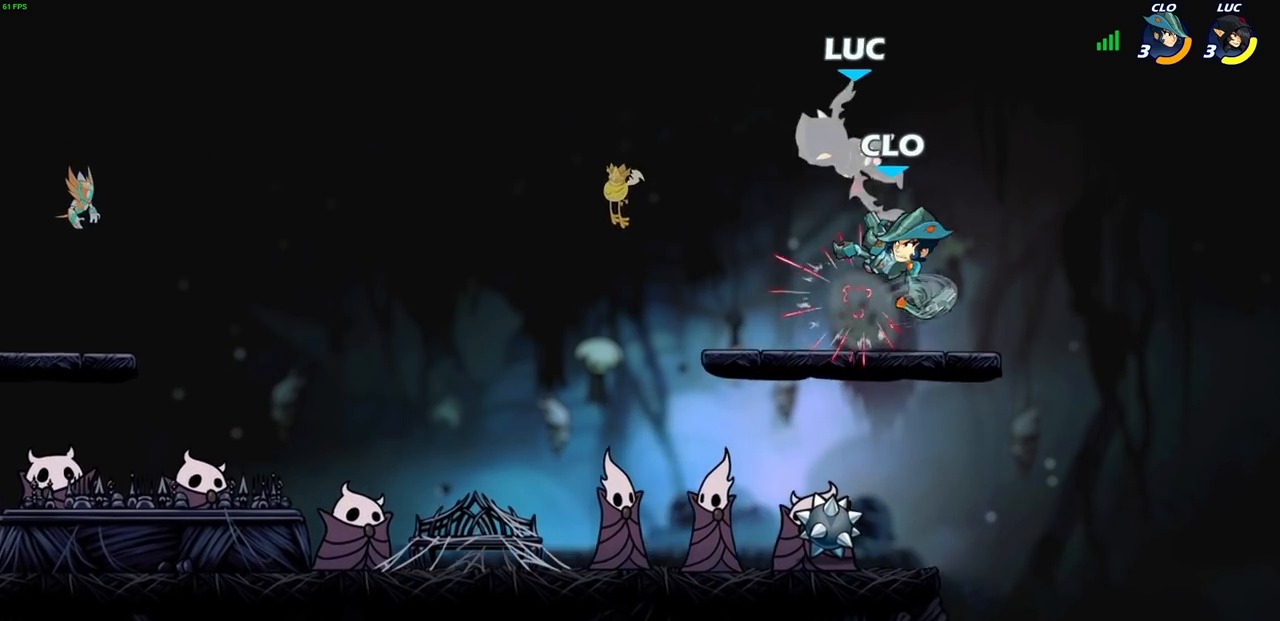
{"buttons": [], "left_stick": "down-left", "right_stick": "center", "events": [[150, "left_stick", "left"], [233, "R2", "down"], [300, "left_stick", "down-left"], [483, "R2", "up"]]}
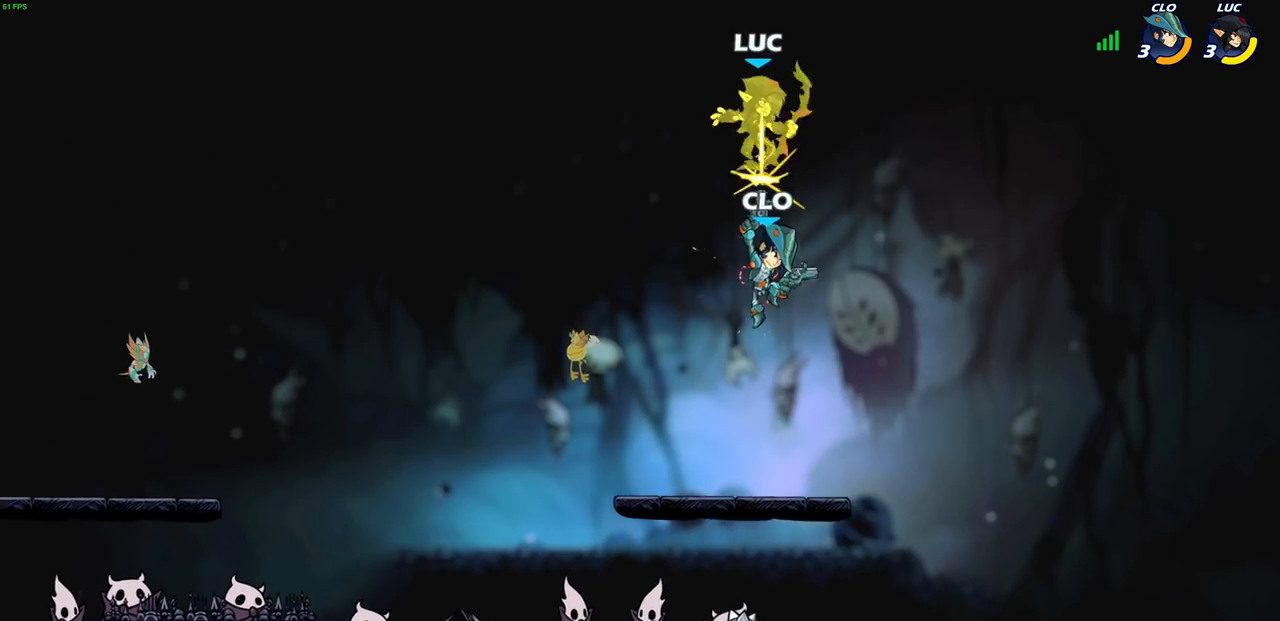
{"buttons": [], "left_stick": "right", "right_stick": "center", "events": [[100, "left_stick", "center"], [350, "left_stick", "right"]]}
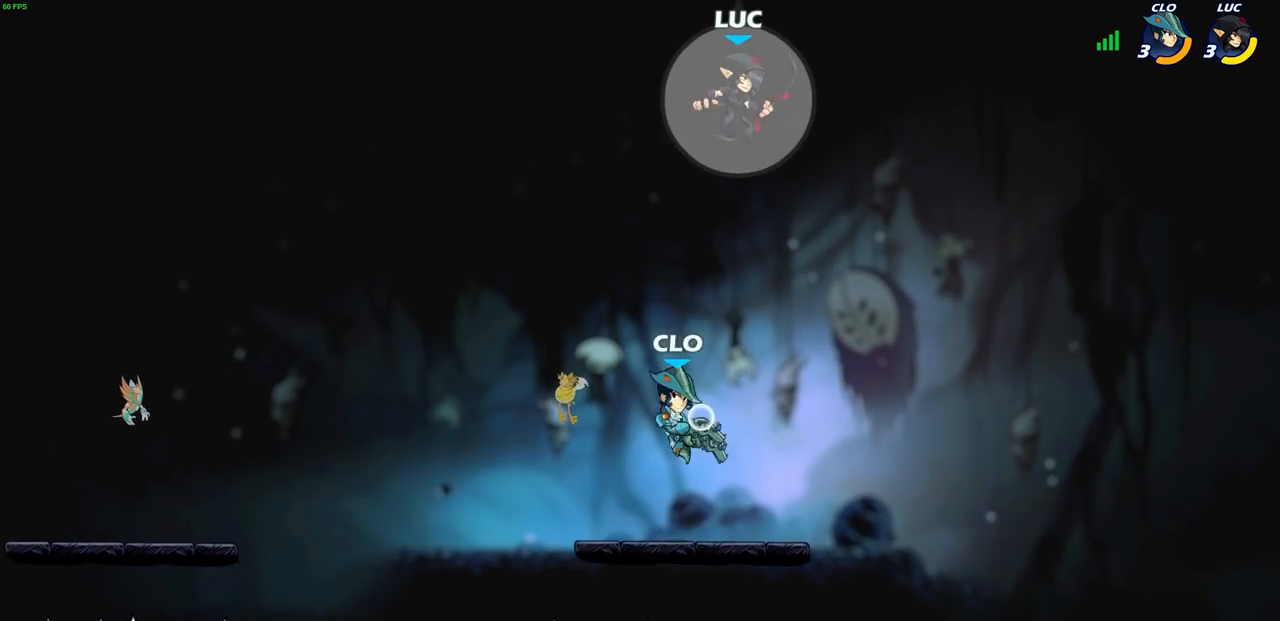
{"buttons": [], "left_stick": "down-left", "right_stick": "center", "events": [[83, "left_stick", "down-right"], [267, "left_stick", "down-left"]]}
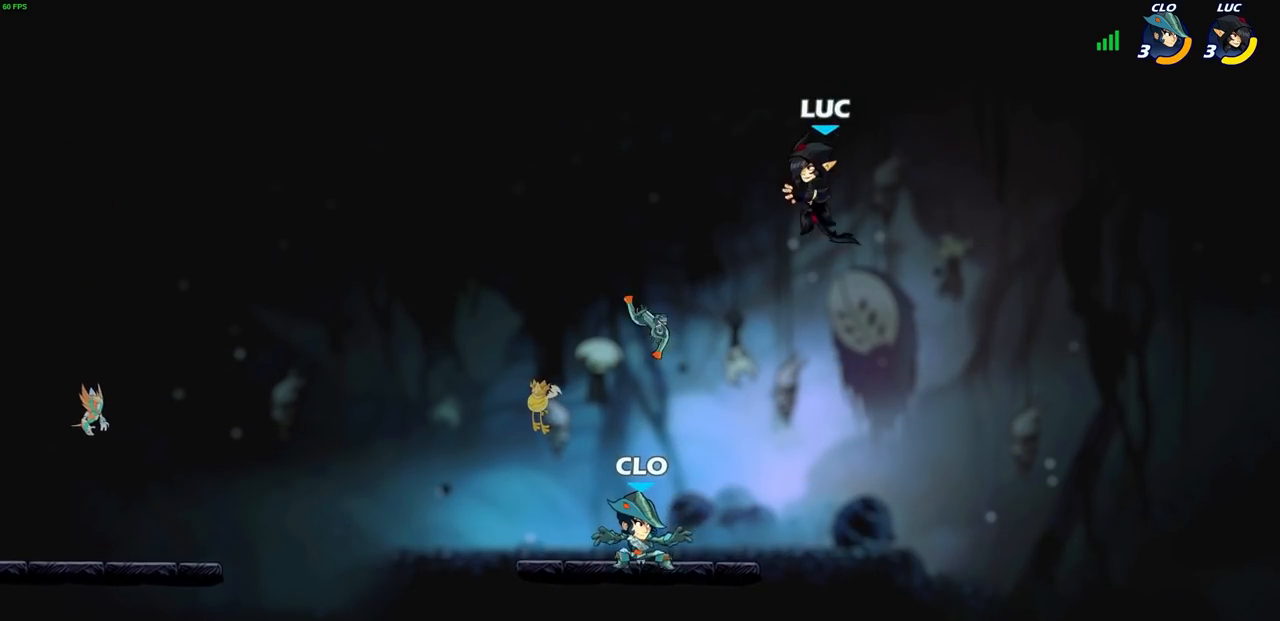
{"buttons": [], "left_stick": "down-left", "right_stick": "center", "events": [[150, "CROSS", "down"], [183, "left_stick", "up-left"], [267, "CROSS", "up"], [383, "left_stick", "center"], [483, "left_stick", "down-left"]]}
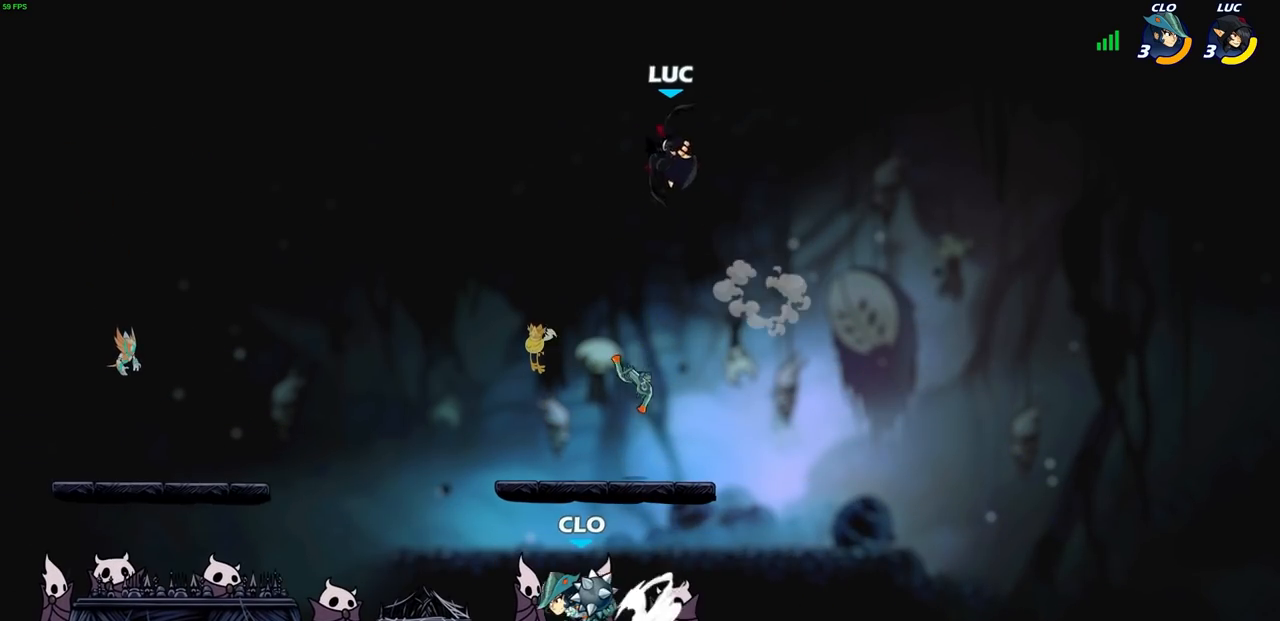
{"buttons": ["CROSS"], "left_stick": "up", "right_stick": "center", "events": [[417, "left_stick", "up"], [500, "CROSS", "down"]]}
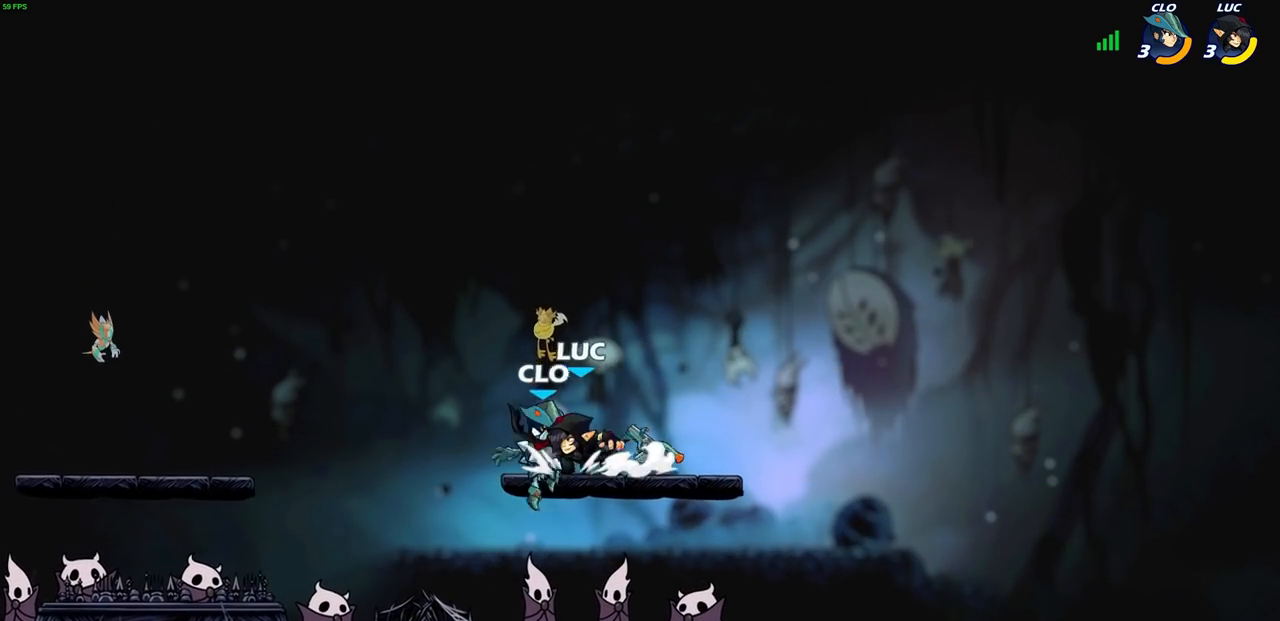
{"buttons": ["CIRCLE"], "left_stick": "down-left", "right_stick": "center", "events": [[133, "CROSS", "up"], [167, "left_stick", "down-left"], [233, "CIRCLE", "down"]]}
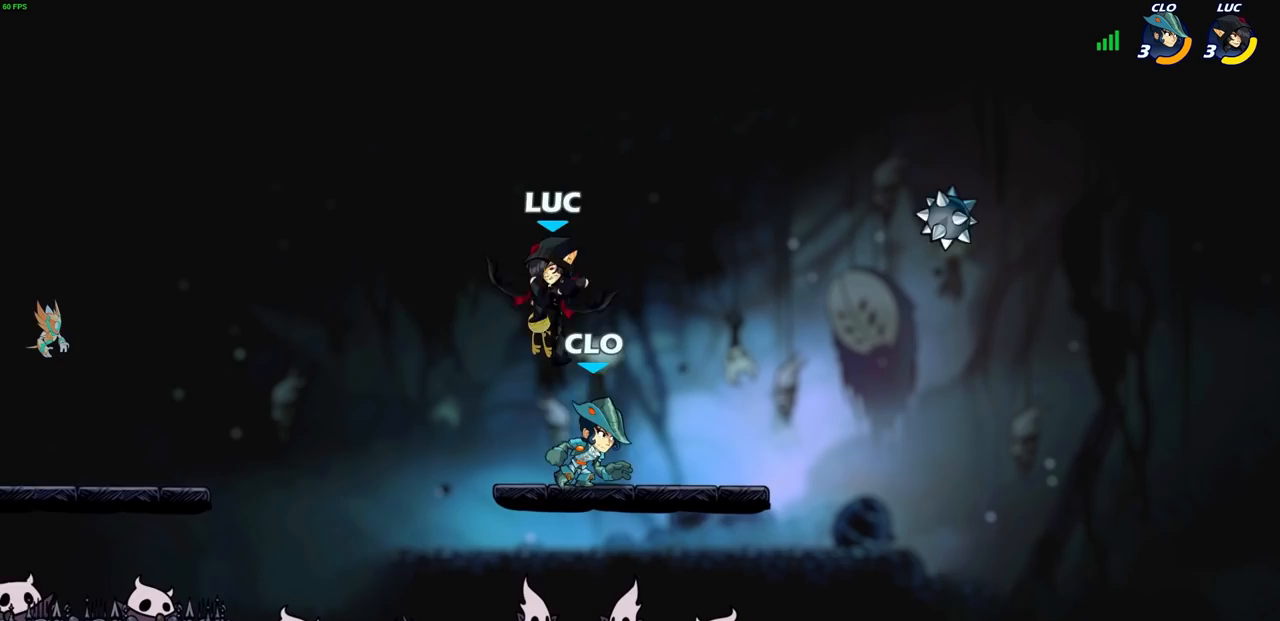
{"buttons": [], "left_stick": "center", "right_stick": "center", "events": [[350, "CIRCLE", "up"], [400, "left_stick", "center"]]}
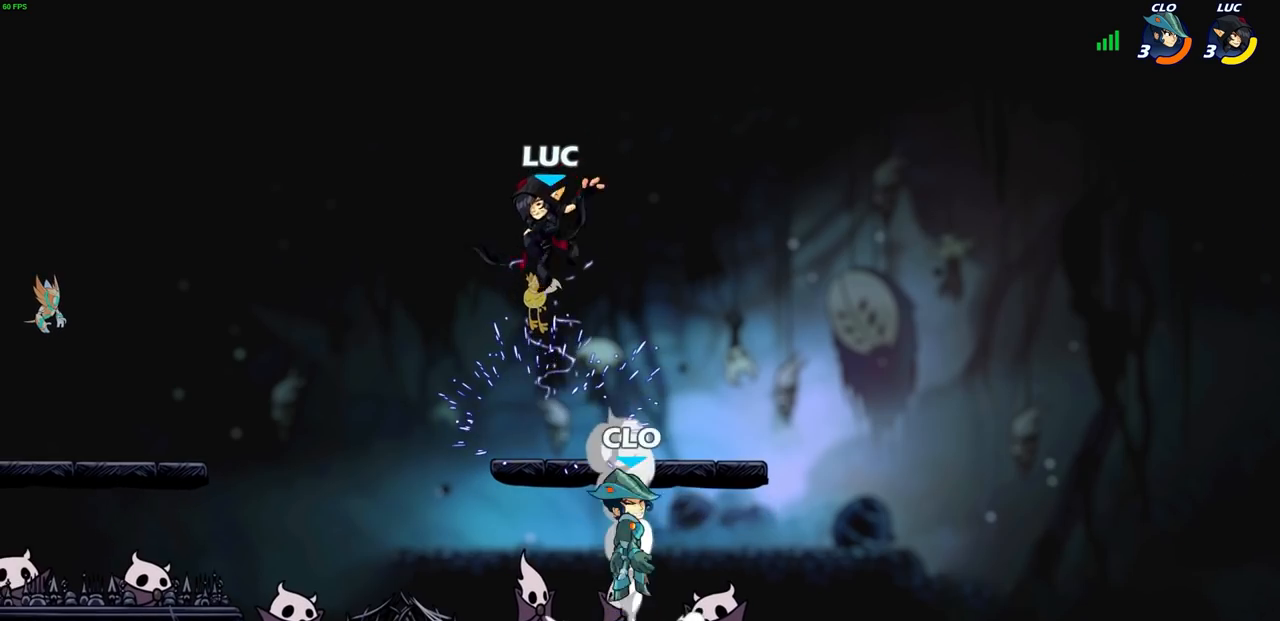
{"buttons": [], "left_stick": "center", "right_stick": "center", "events": [[117, "left_stick", "right"], [250, "left_stick", "center"], [267, "SQUARE", "down"], [383, "SQUARE", "up"]]}
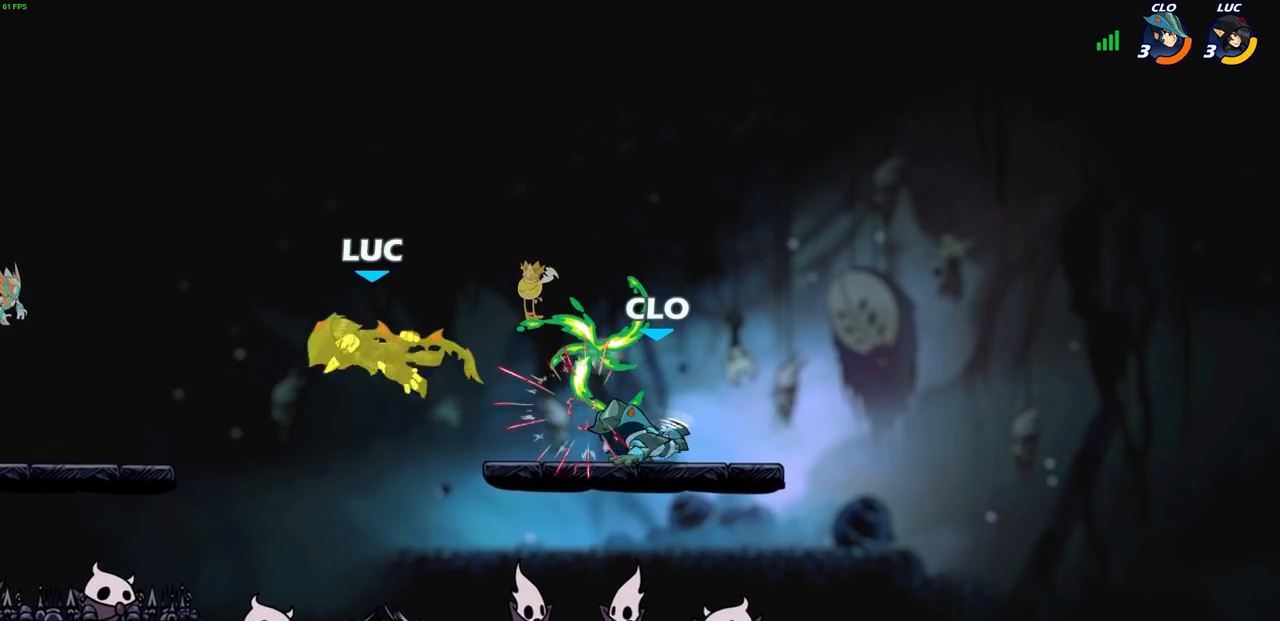
{"buttons": [], "left_stick": "down", "right_stick": "center", "events": [[217, "left_stick", "right"], [500, "left_stick", "down"]]}
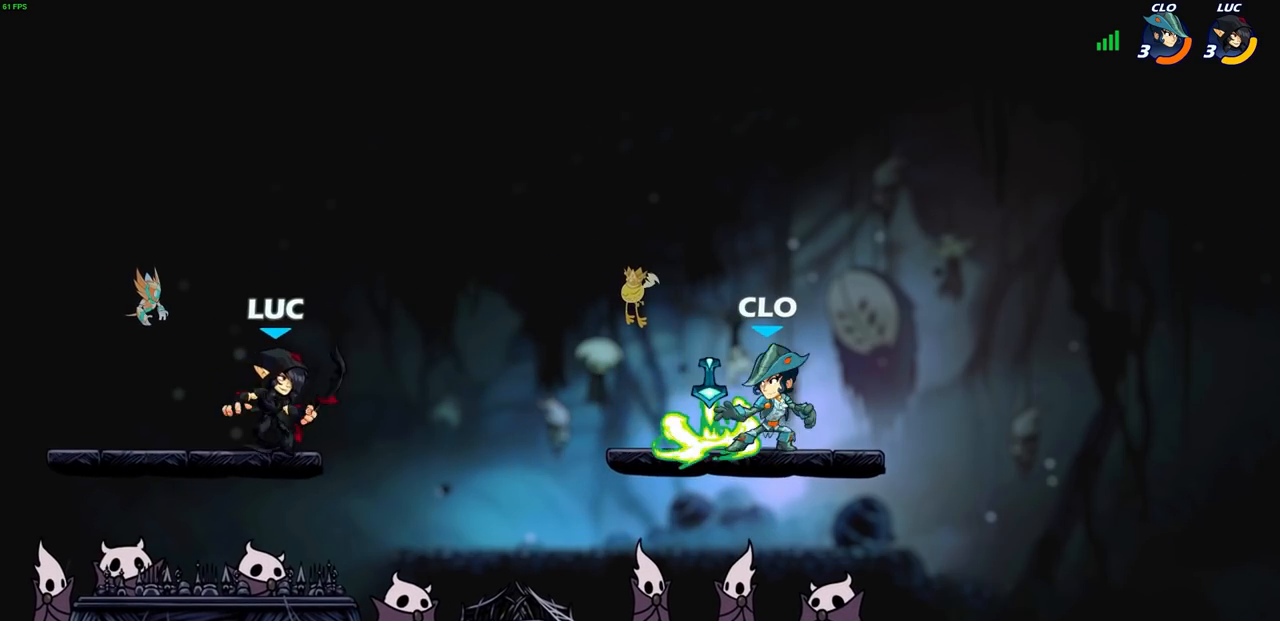
{"buttons": [], "left_stick": "center", "right_stick": "center", "events": [[33, "R2", "down"], [50, "SQUARE", "down"], [167, "SQUARE", "up"], [167, "left_stick", "center"], [183, "R2", "up"]]}
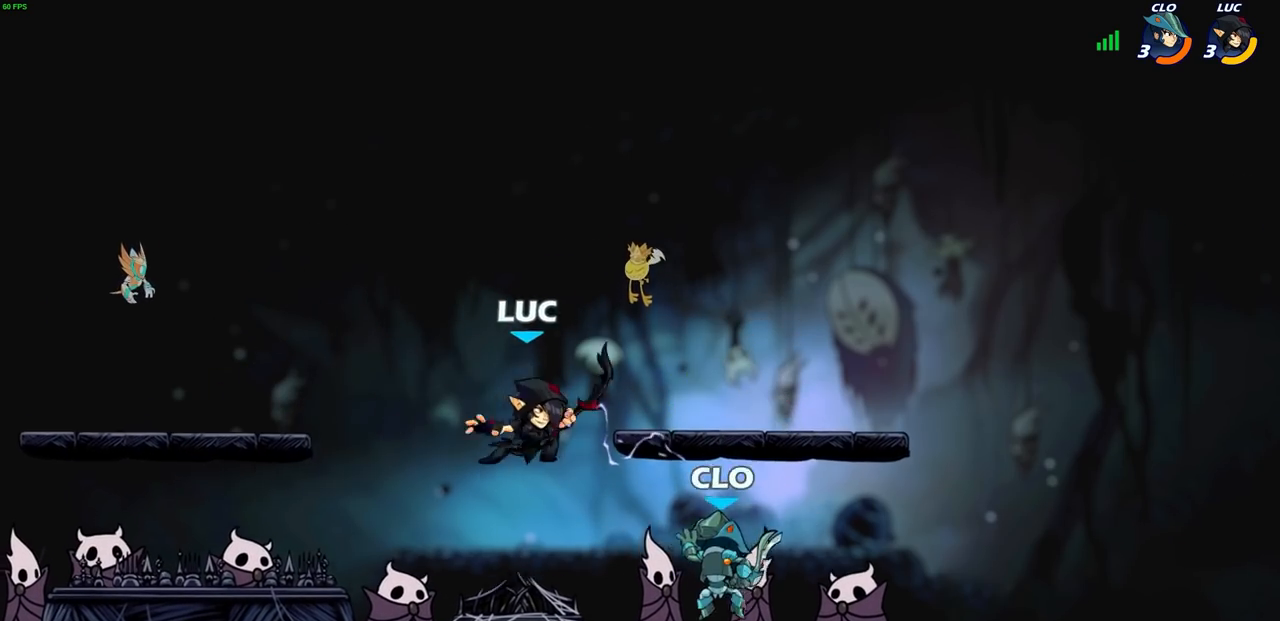
{"buttons": ["SQUARE"], "left_stick": "down-left", "right_stick": "center", "events": [[100, "left_stick", "left"], [150, "CROSS", "down"], [217, "left_stick", "up-left"], [283, "CROSS", "up"], [317, "left_stick", "left"], [417, "left_stick", "down-left"], [483, "SQUARE", "down"]]}